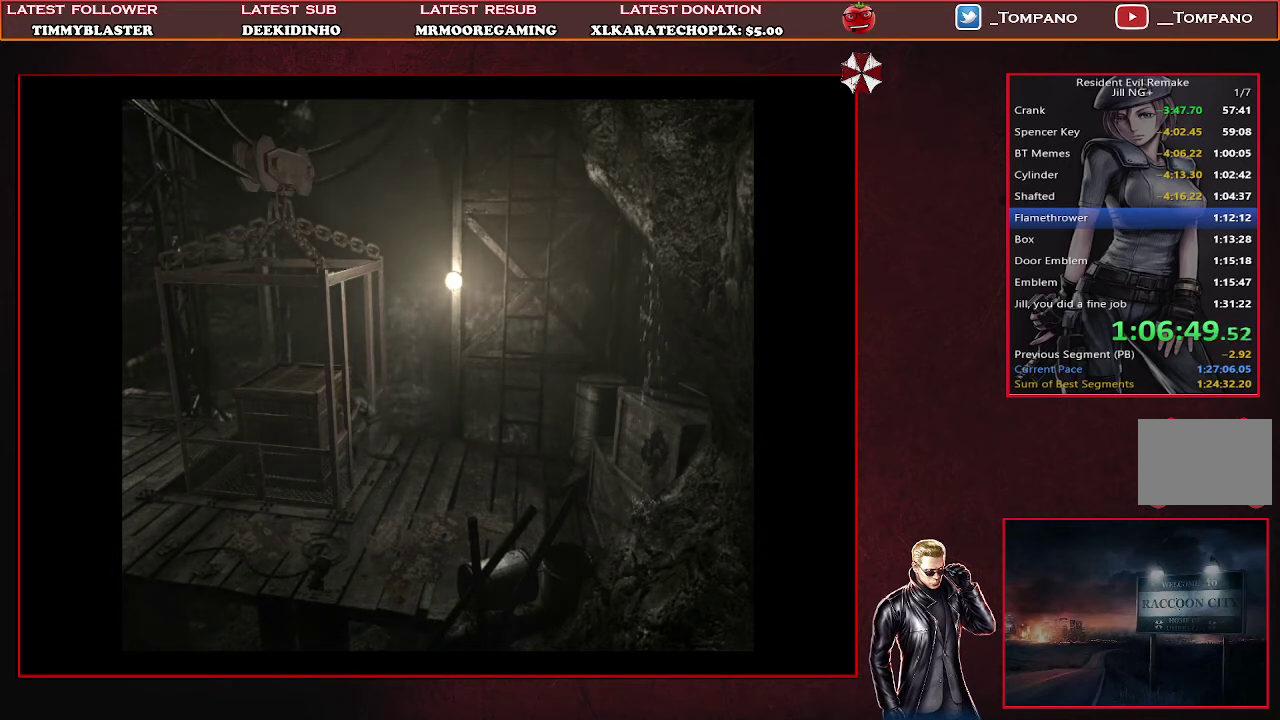
Gameplay with a controller (PlayStation layout); each line is a JSON object with the inputs held at the frame after it. "events" lists button and stick changes between this image and that frame as [ms after this image, input, new state], when the widget could be followed in between. Not read: DPAD_RIGHT R3 right_stick.
{"buttons": ["SQUARE", "DPAD_UP"], "left_stick": "center", "events": []}
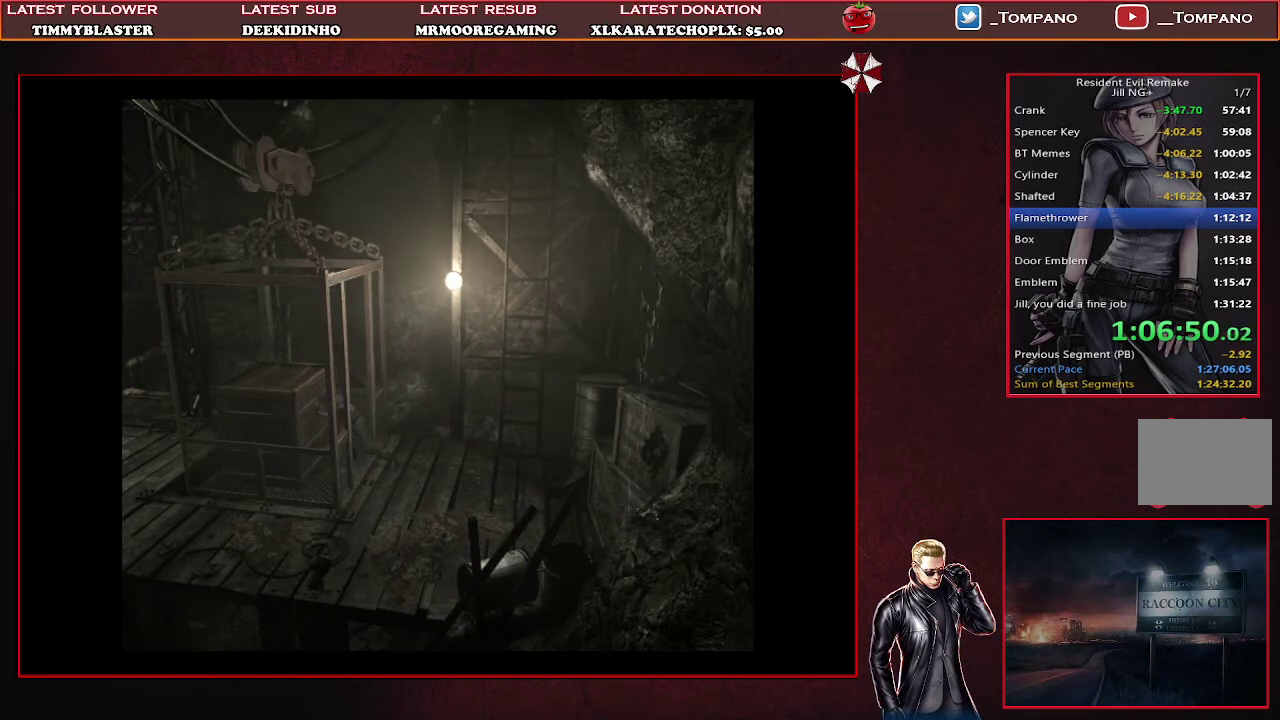
{"buttons": ["SQUARE", "DPAD_UP"], "left_stick": "center", "events": []}
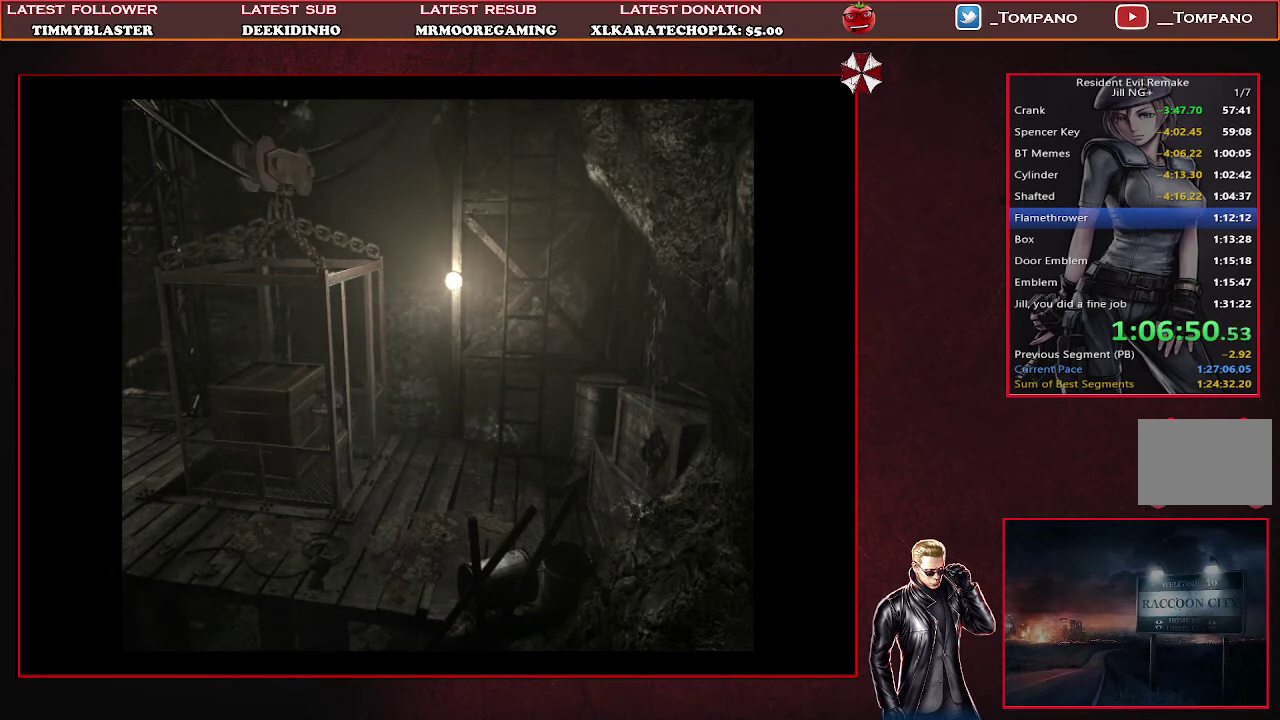
{"buttons": ["SQUARE", "DPAD_UP"], "left_stick": "center", "events": []}
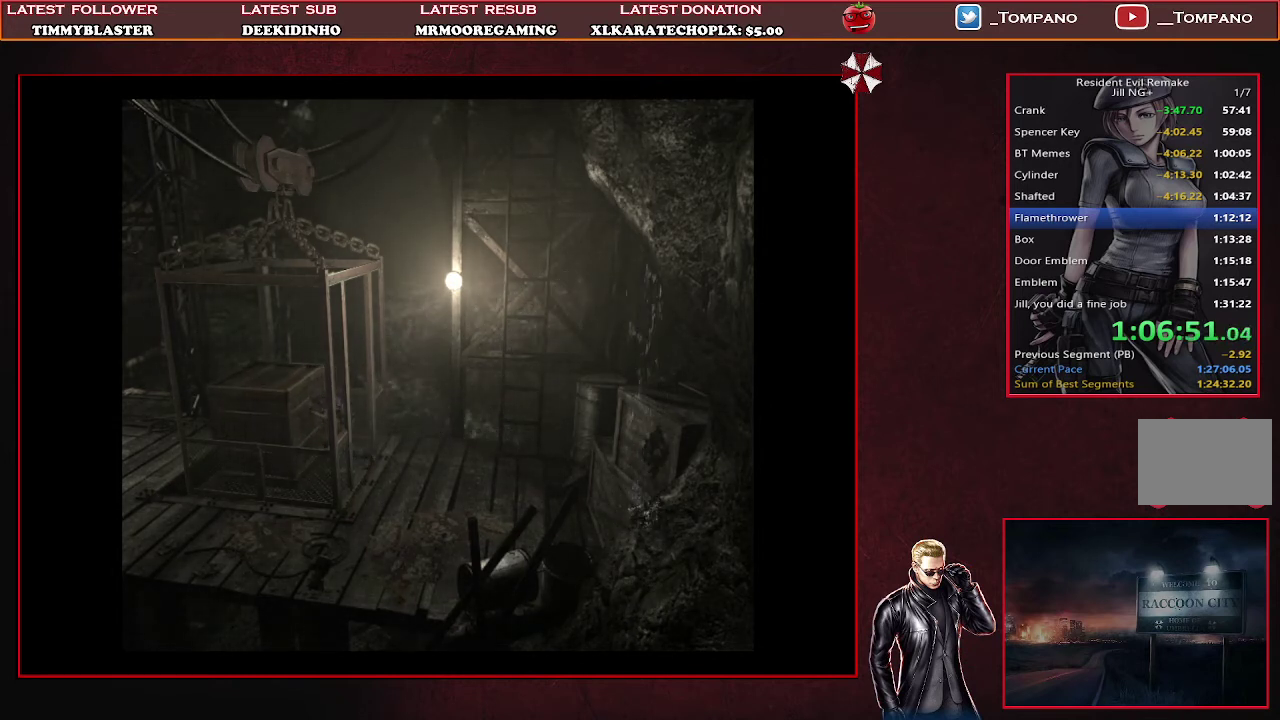
{"buttons": ["SQUARE", "DPAD_UP"], "left_stick": "center", "events": []}
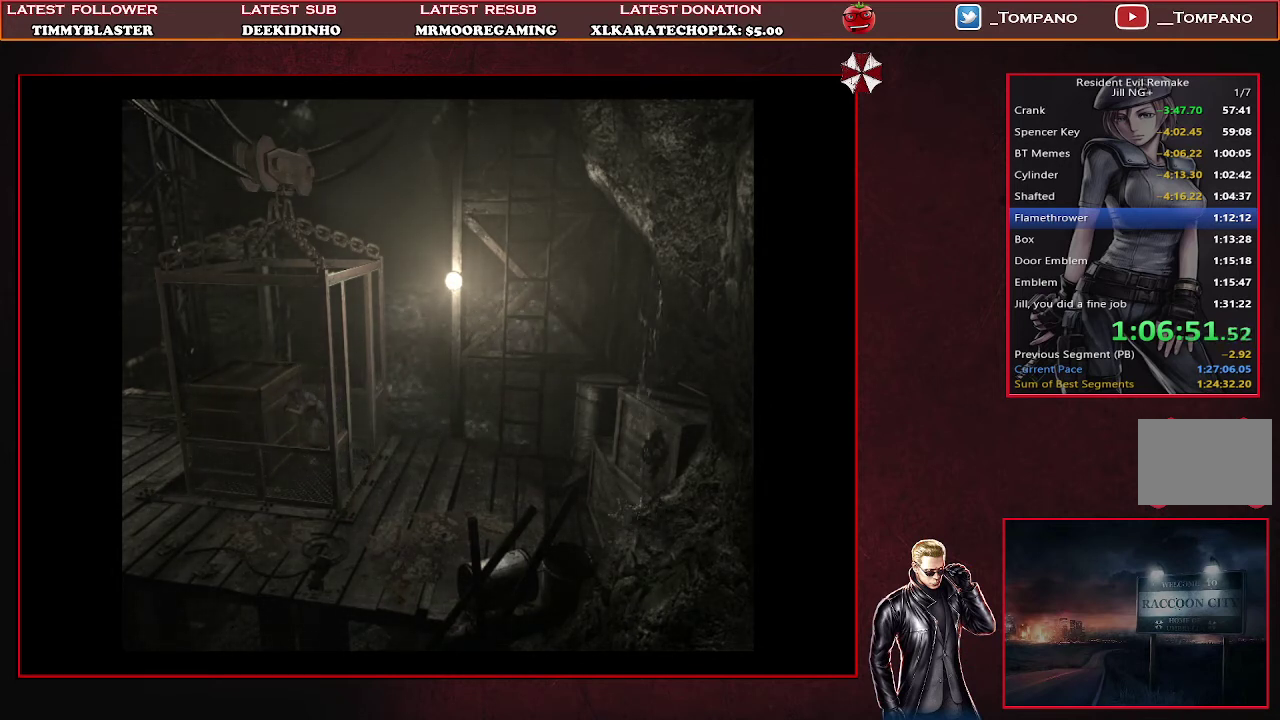
{"buttons": ["SQUARE", "DPAD_UP"], "left_stick": "center", "events": []}
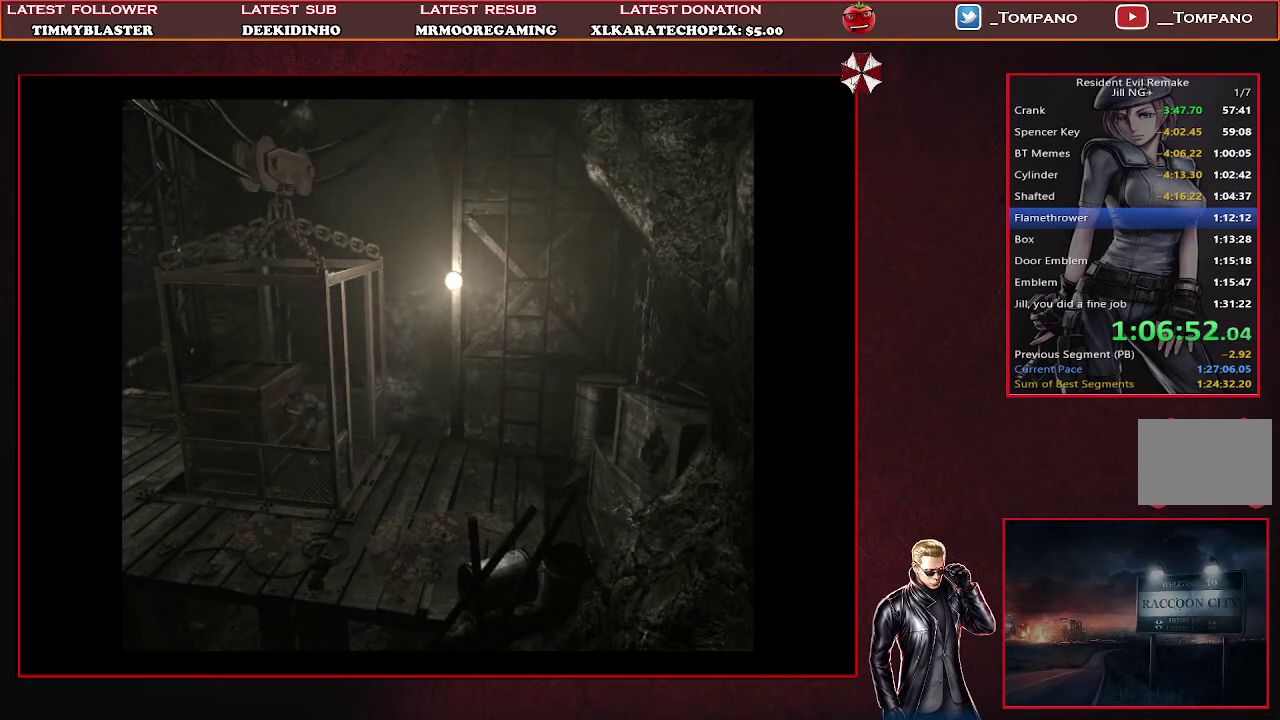
{"buttons": ["SQUARE", "DPAD_UP"], "left_stick": "center", "events": []}
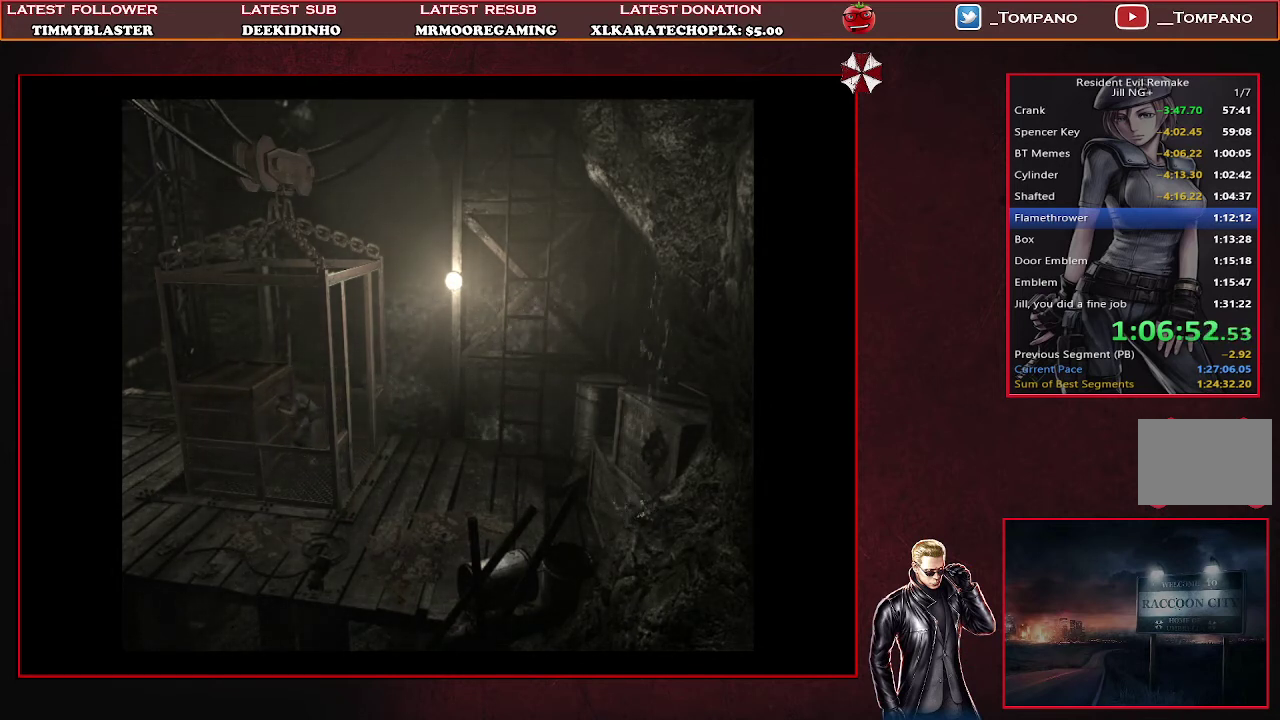
{"buttons": ["SQUARE", "DPAD_UP"], "left_stick": "center", "events": []}
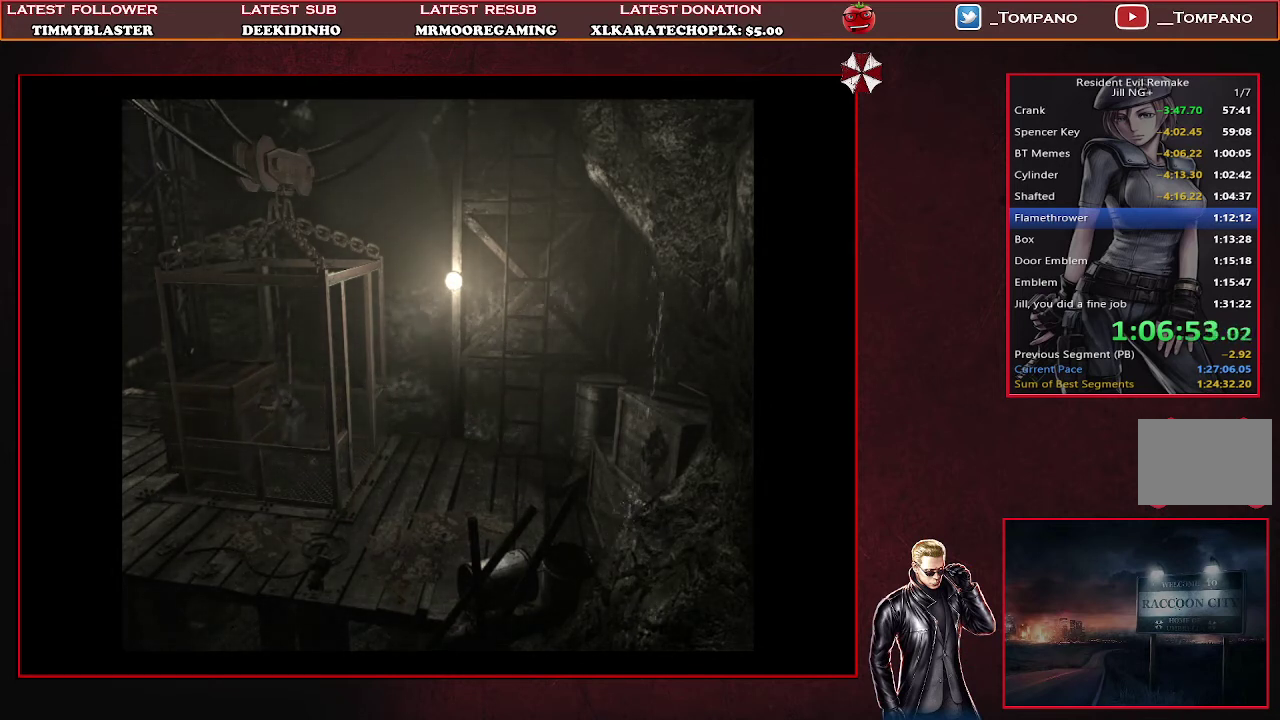
{"buttons": ["SQUARE", "DPAD_UP"], "left_stick": "center", "events": []}
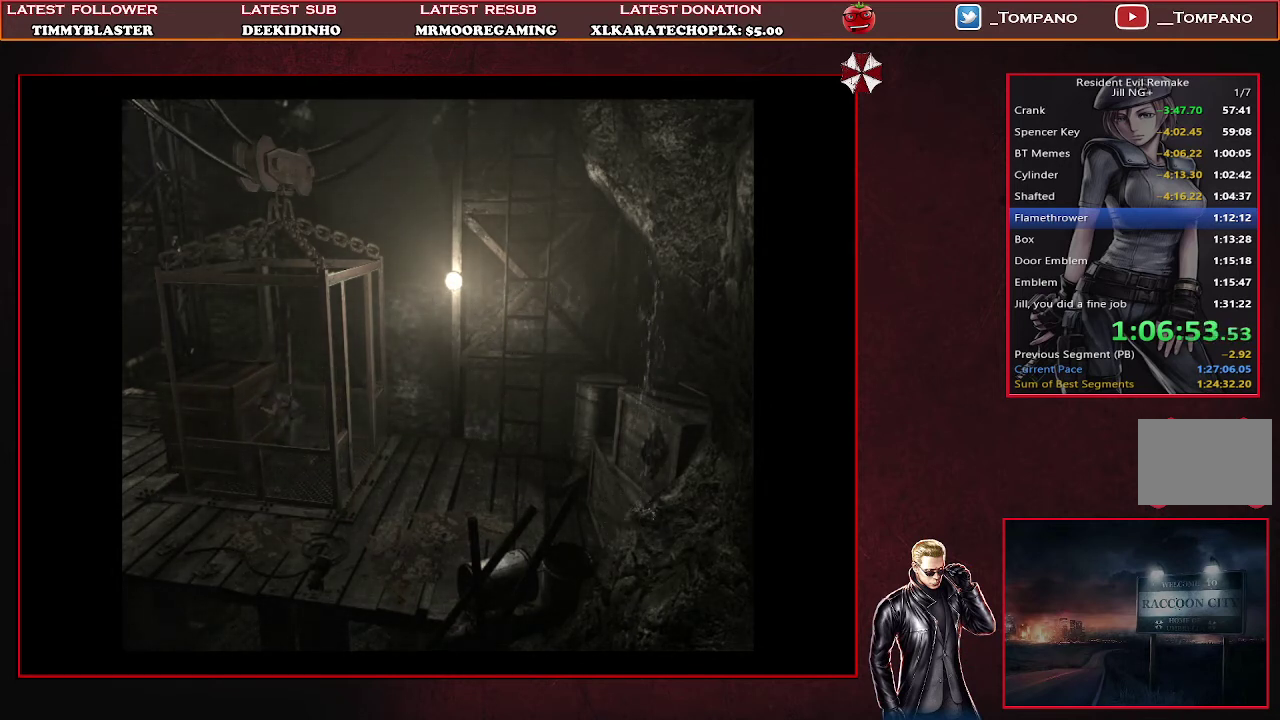
{"buttons": ["SQUARE", "DPAD_UP"], "left_stick": "center", "events": []}
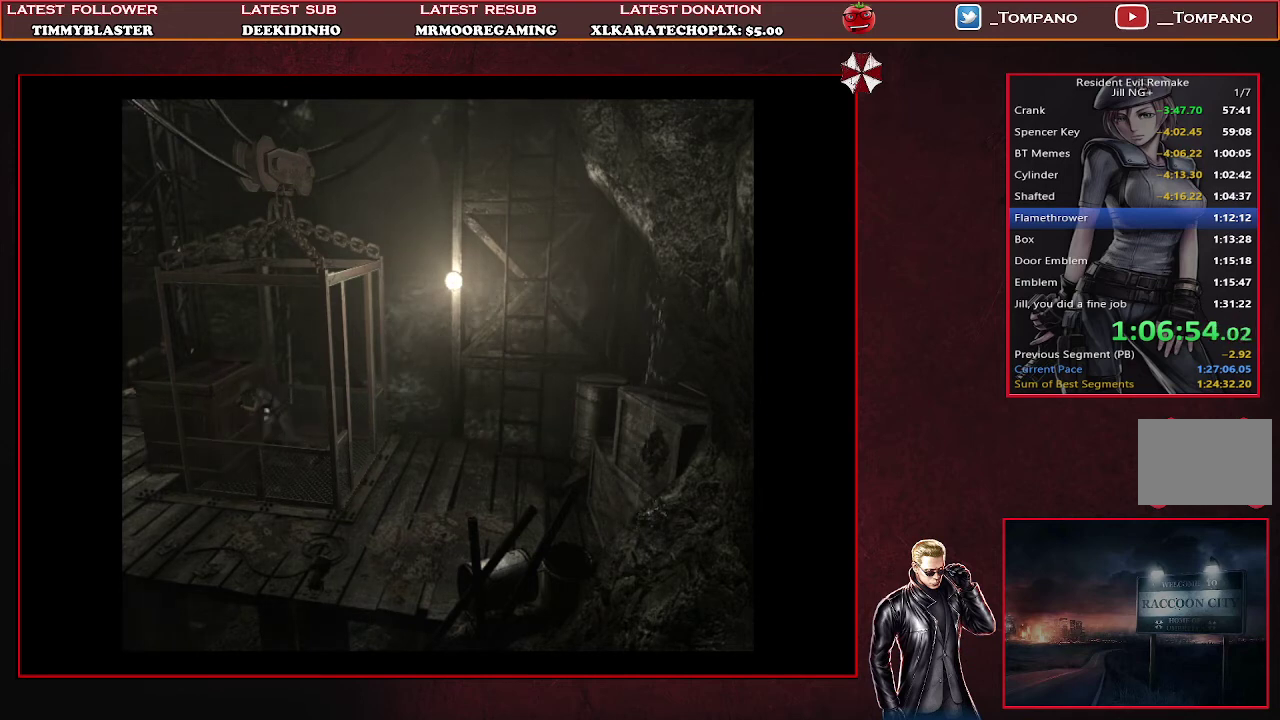
{"buttons": ["SQUARE", "DPAD_UP"], "left_stick": "center", "events": []}
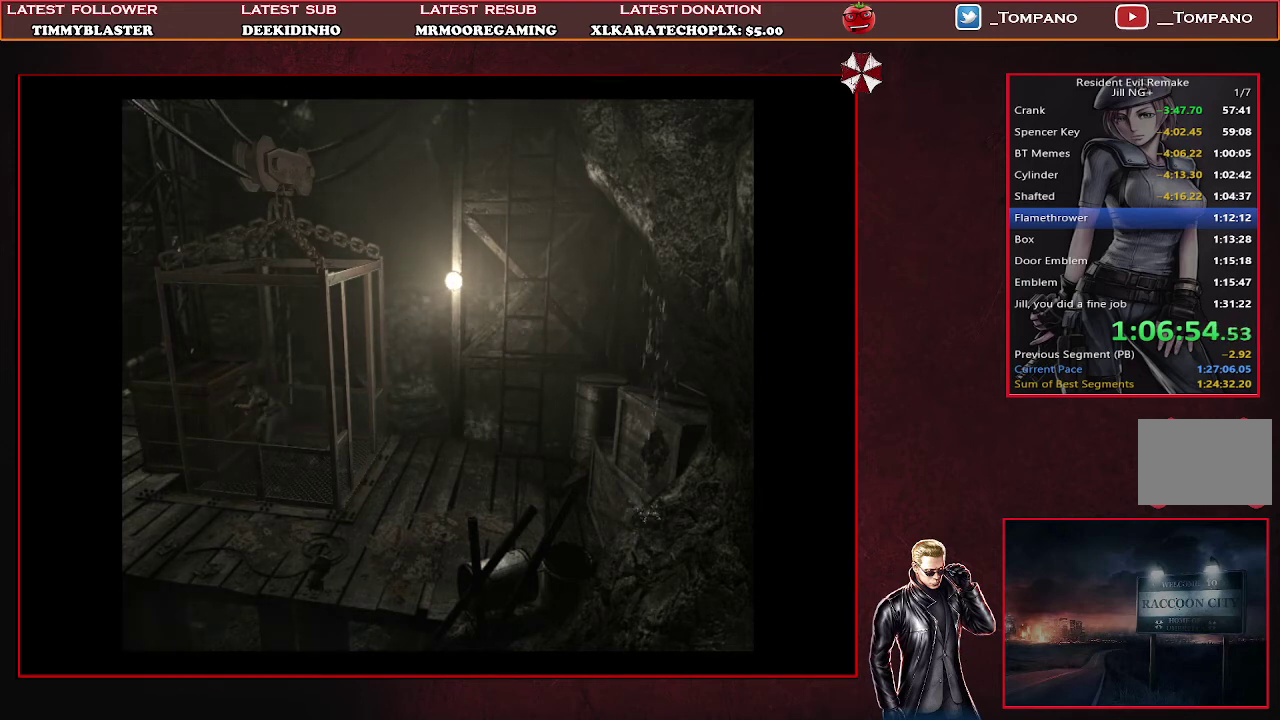
{"buttons": ["SQUARE", "DPAD_UP"], "left_stick": "center", "events": []}
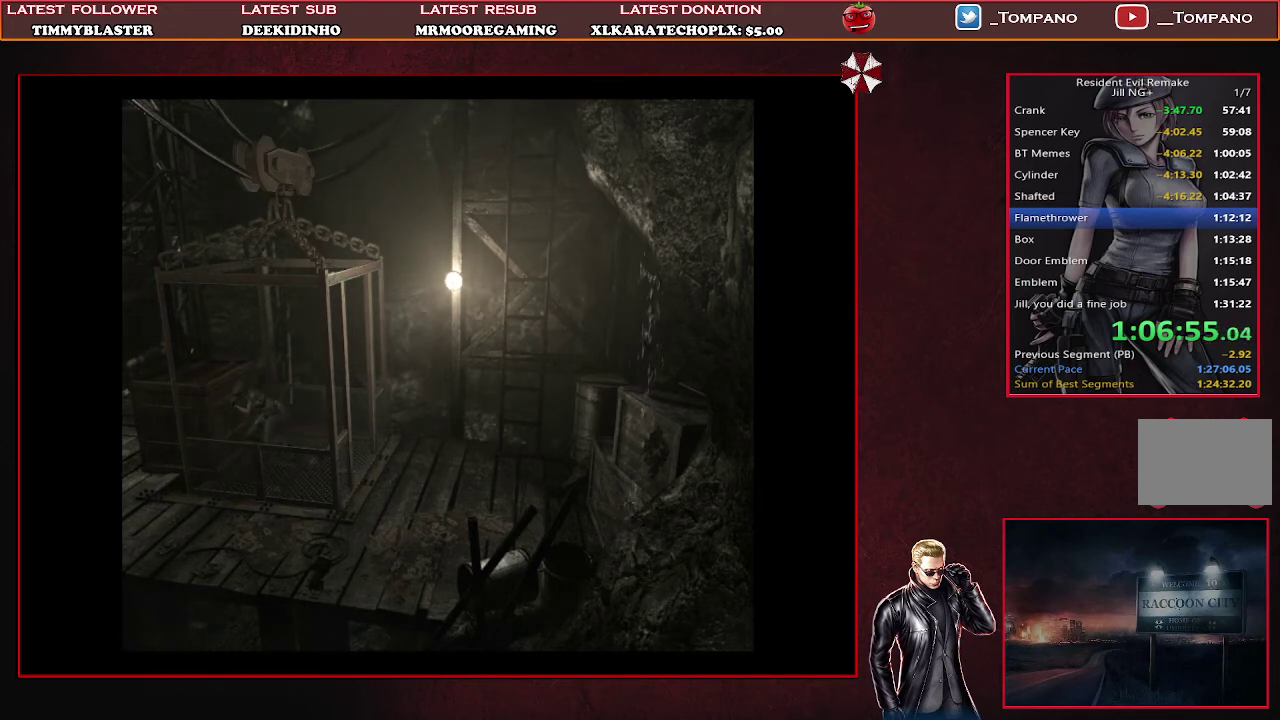
{"buttons": ["SQUARE", "DPAD_UP"], "left_stick": "center", "events": []}
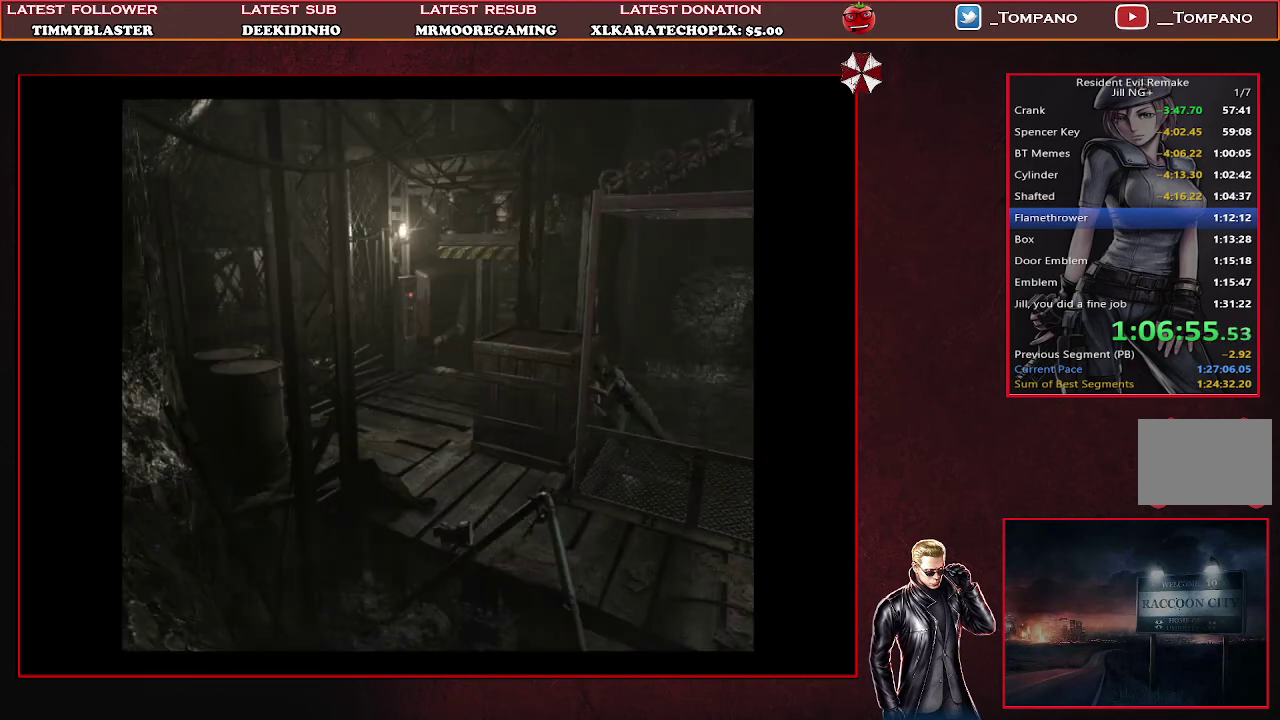
{"buttons": ["SQUARE", "DPAD_UP"], "left_stick": "center", "events": []}
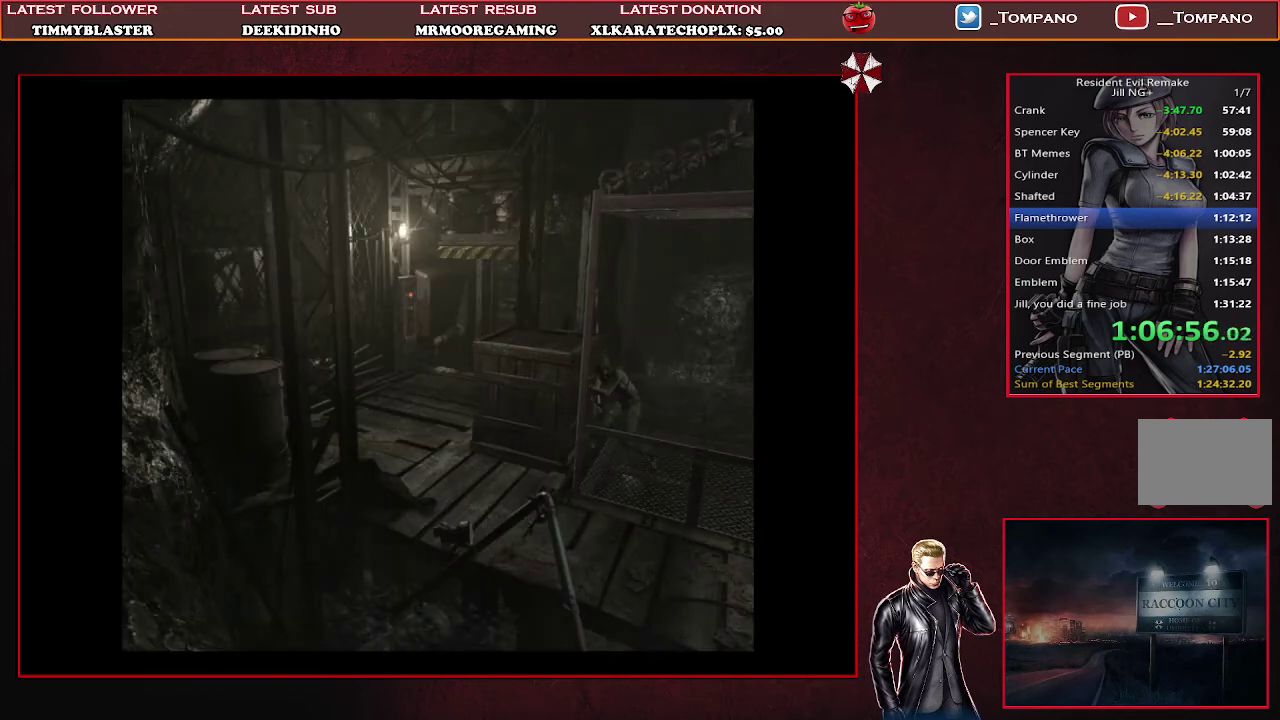
{"buttons": ["SQUARE", "DPAD_UP"], "left_stick": "center", "events": []}
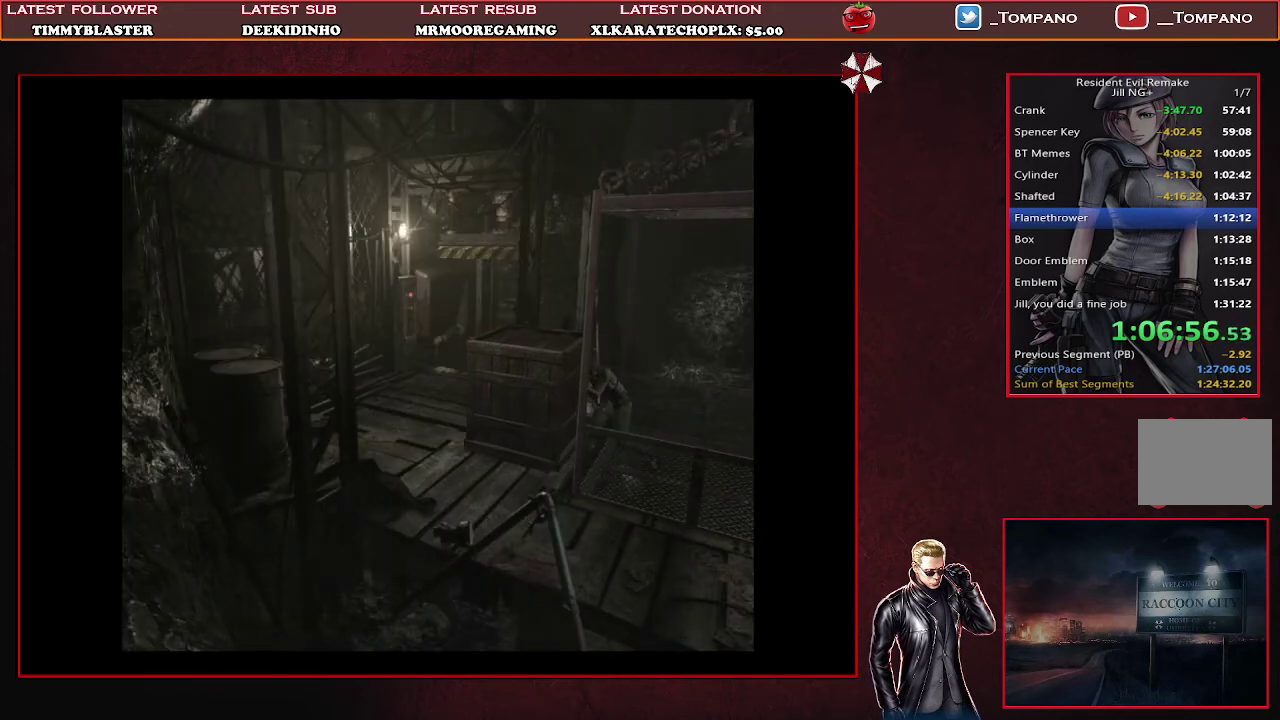
{"buttons": ["SQUARE", "DPAD_UP"], "left_stick": "center", "events": []}
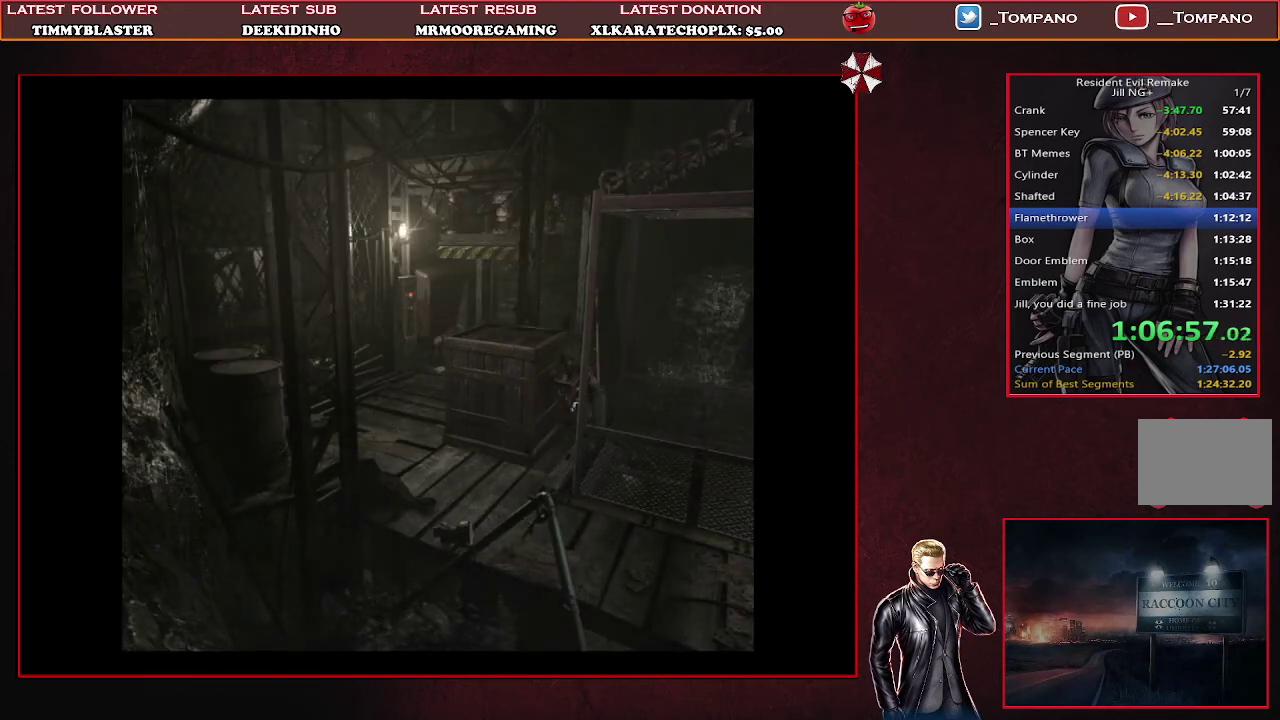
{"buttons": ["SQUARE", "DPAD_UP"], "left_stick": "center", "events": []}
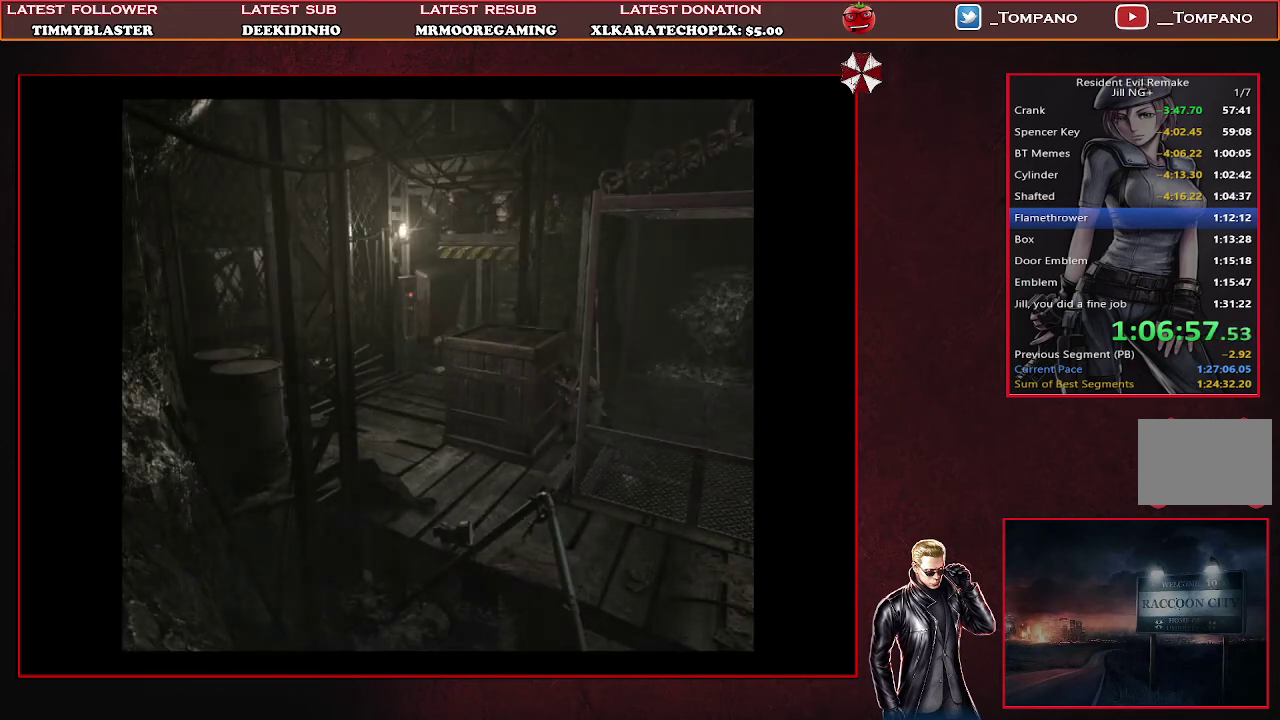
{"buttons": ["SQUARE", "DPAD_UP"], "left_stick": "center", "events": []}
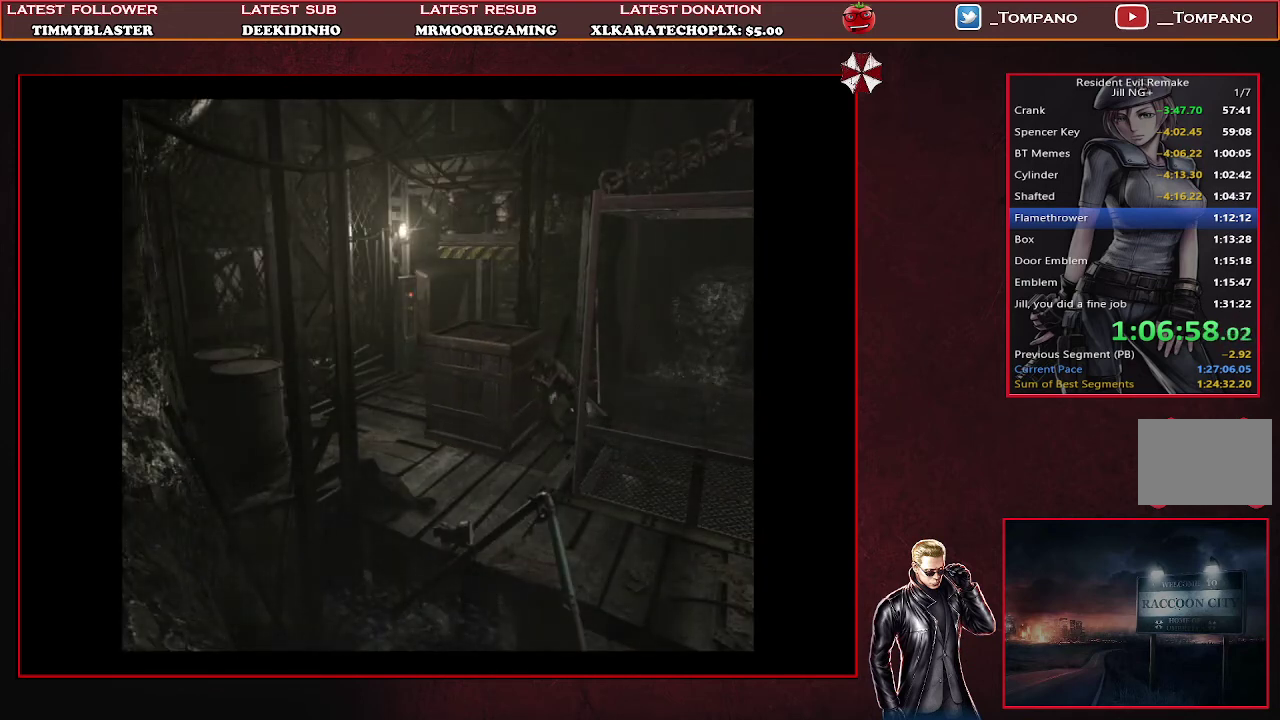
{"buttons": ["SQUARE", "DPAD_UP"], "left_stick": "center", "events": []}
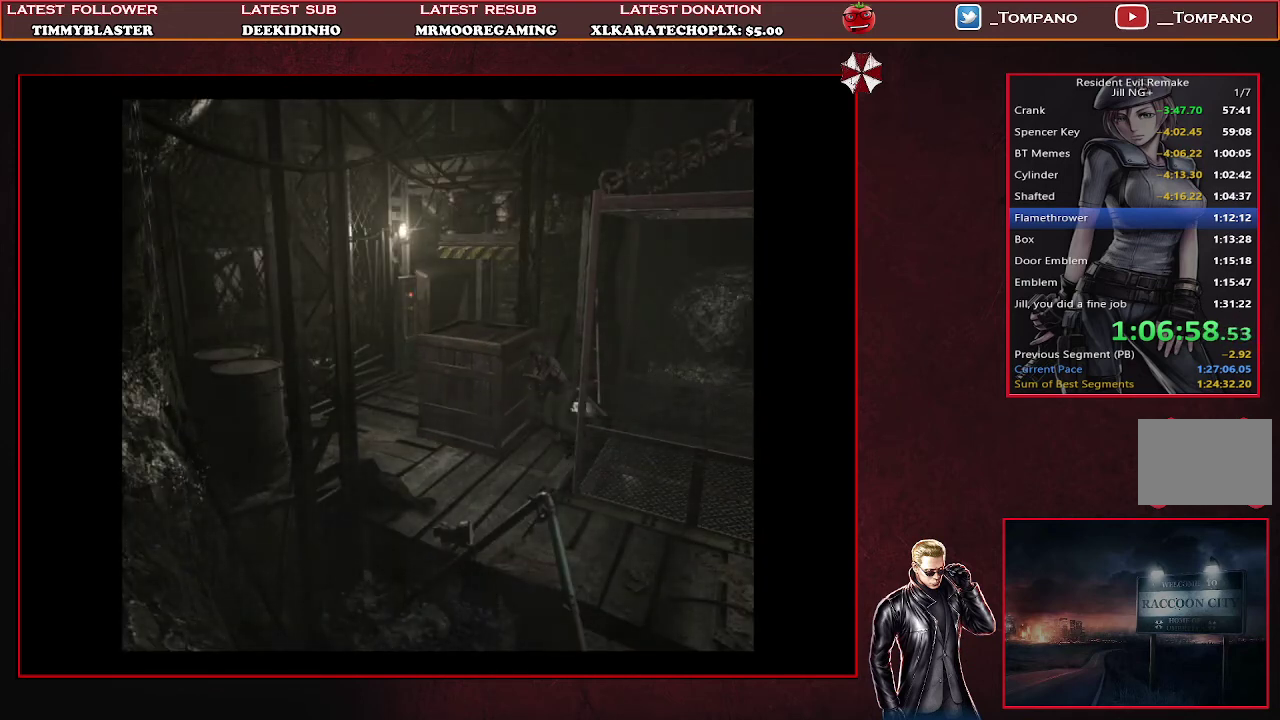
{"buttons": ["SQUARE", "DPAD_UP"], "left_stick": "center", "events": []}
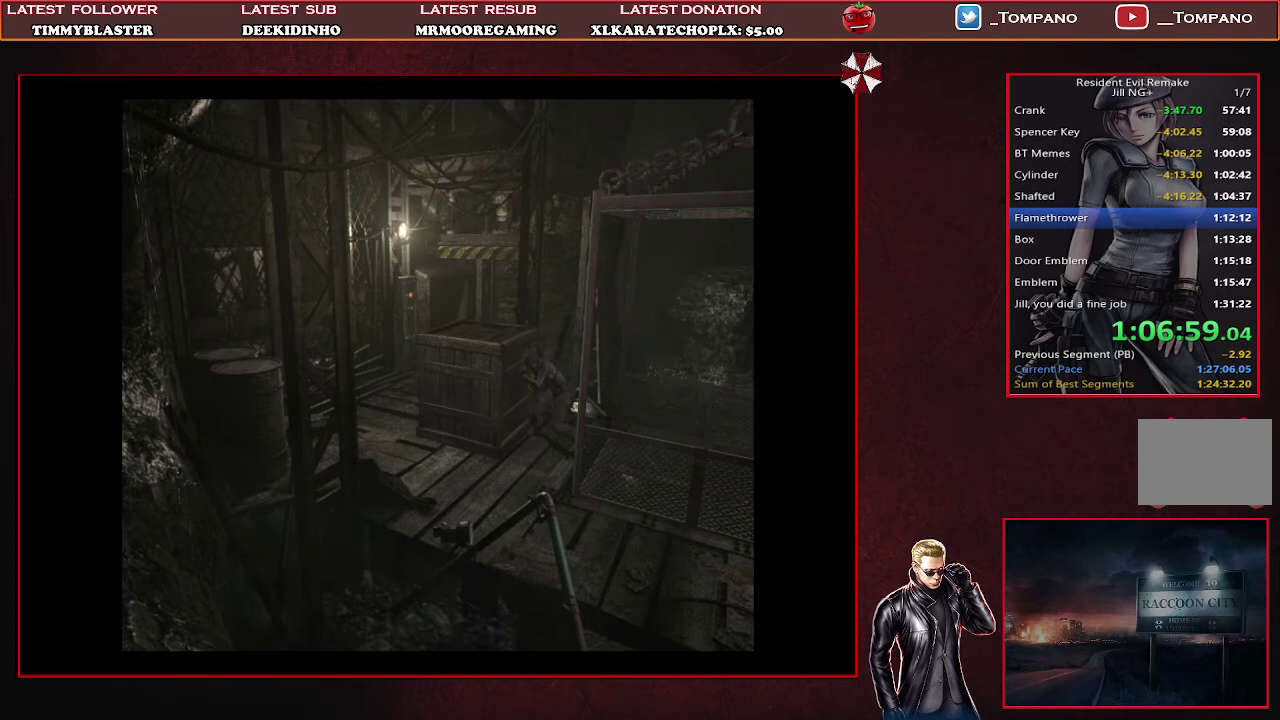
{"buttons": ["SQUARE", "DPAD_UP"], "left_stick": "center", "events": []}
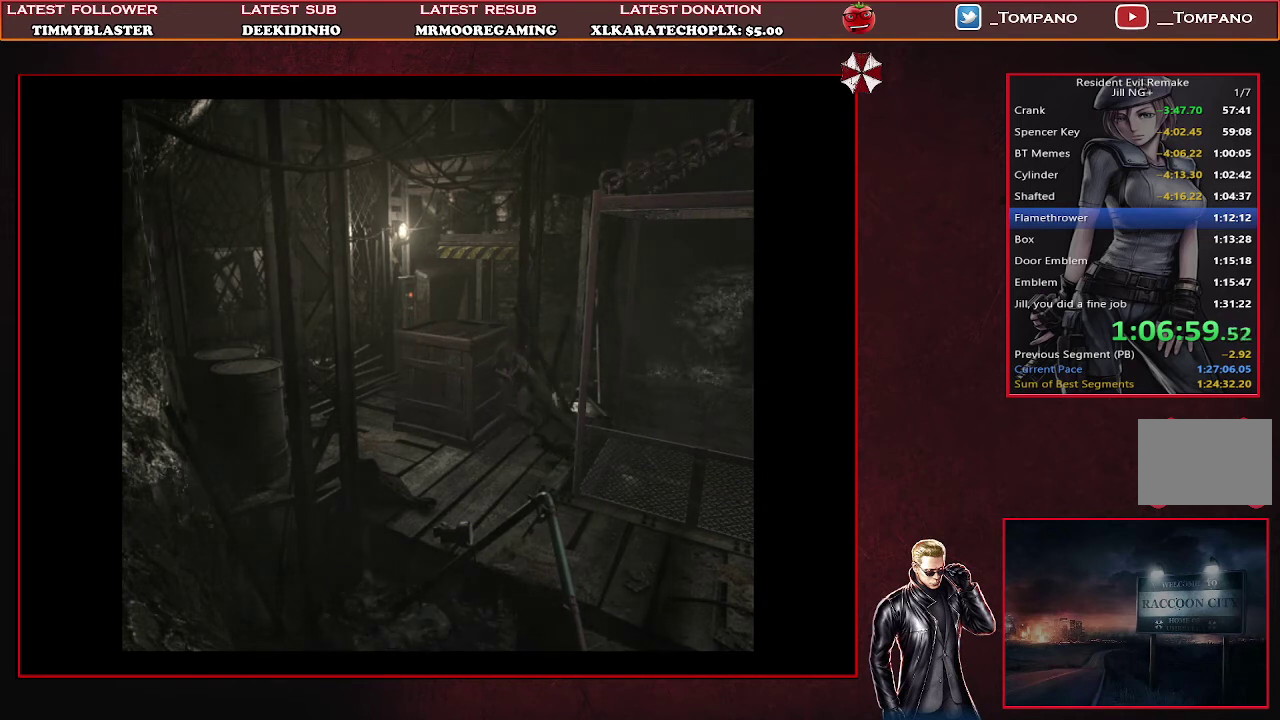
{"buttons": ["SQUARE", "DPAD_UP"], "left_stick": "center", "events": []}
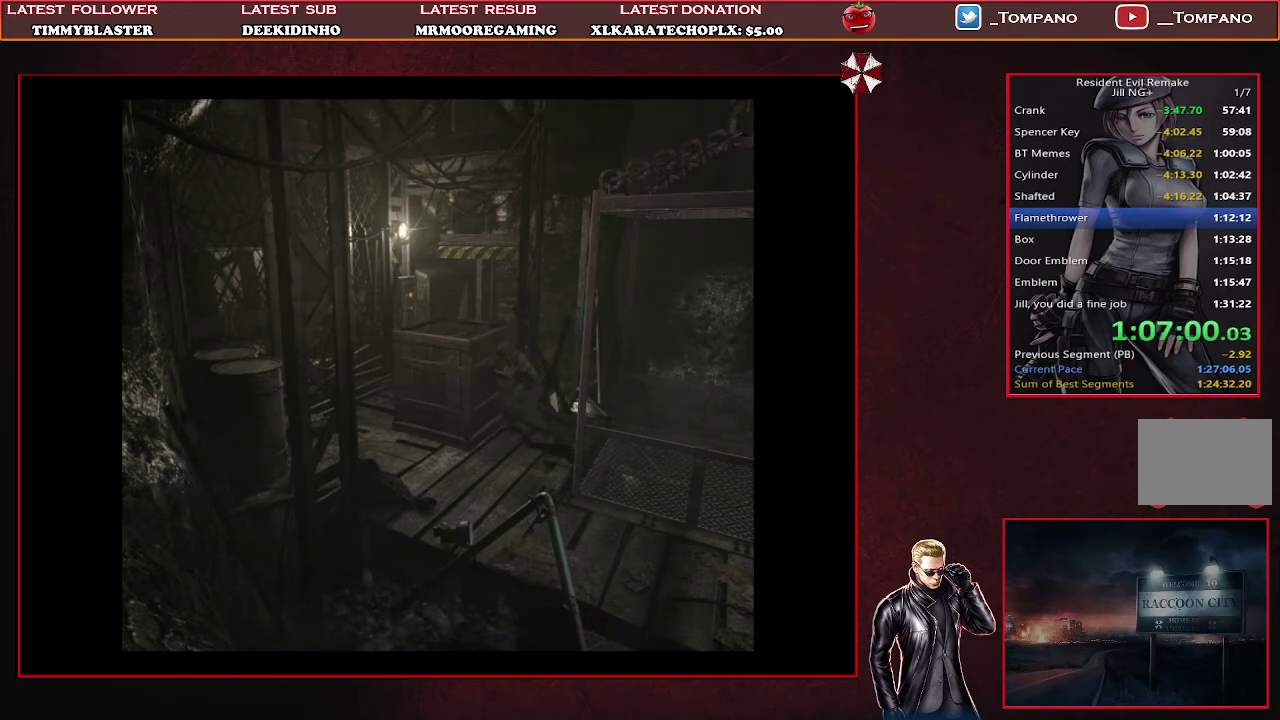
{"buttons": ["SQUARE", "DPAD_UP"], "left_stick": "center", "events": []}
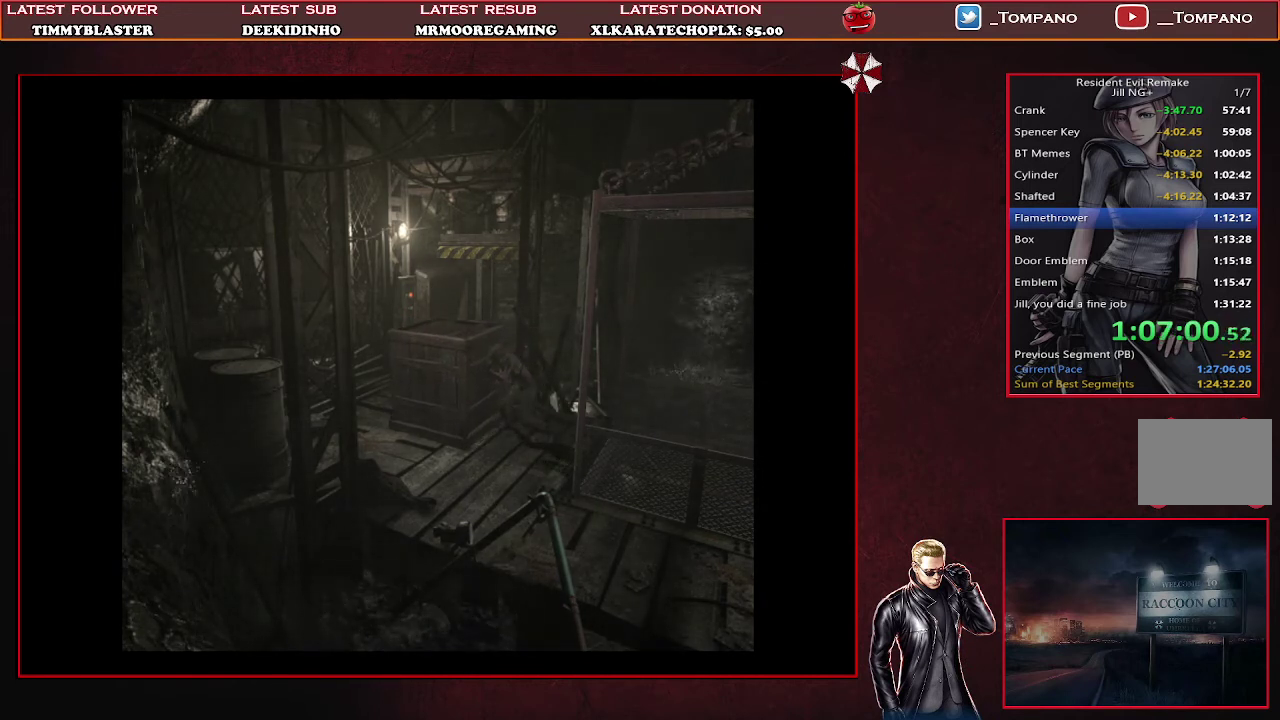
{"buttons": [], "left_stick": "center", "events": [[433, "DPAD_UP", "up"], [433, "SQUARE", "up"]]}
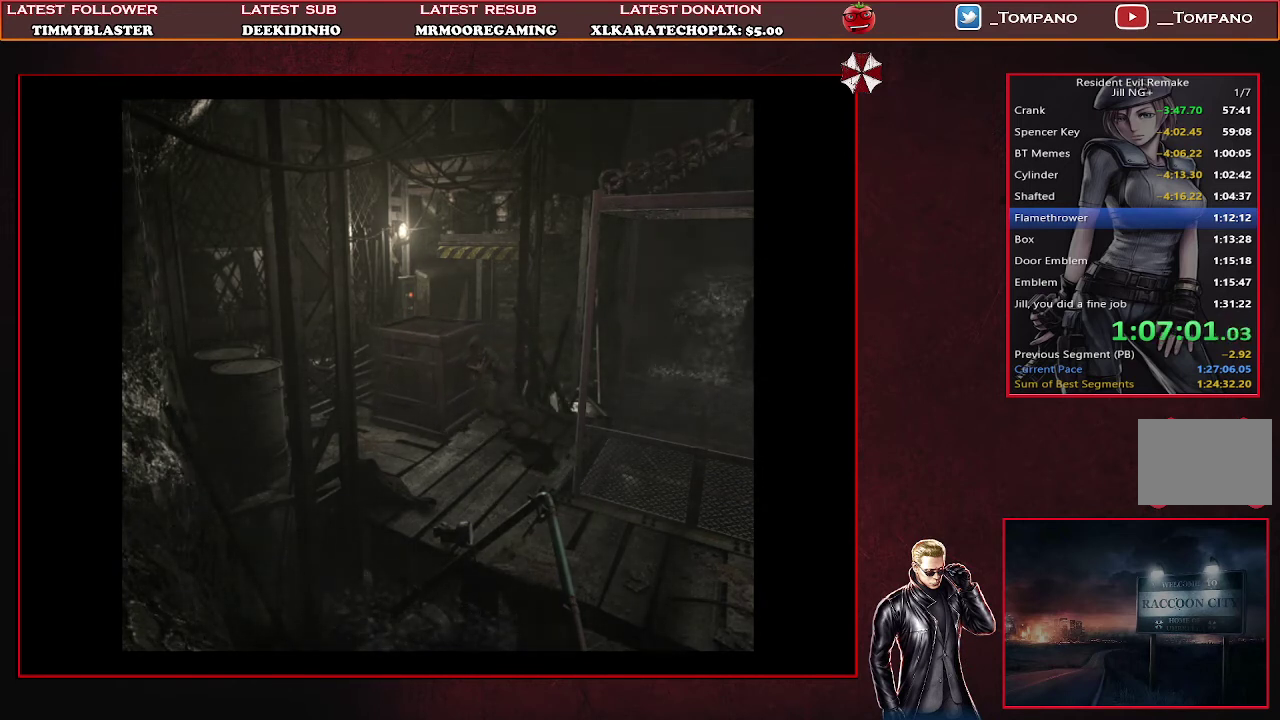
{"buttons": ["DPAD_LEFT"], "left_stick": "center", "events": [[200, "DPAD_LEFT", "down"], [267, "DPAD_LEFT", "up"], [467, "DPAD_LEFT", "down"]]}
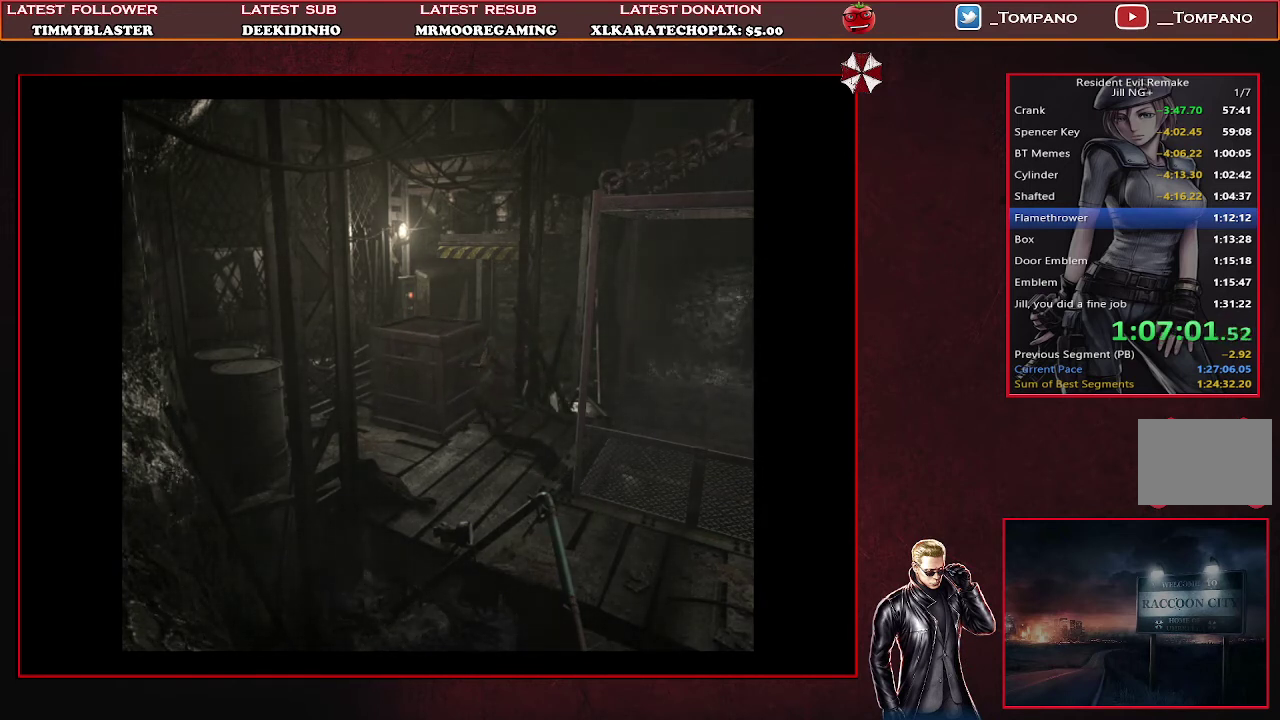
{"buttons": ["SQUARE", "DPAD_LEFT"], "left_stick": "center", "events": [[100, "SQUARE", "down"]]}
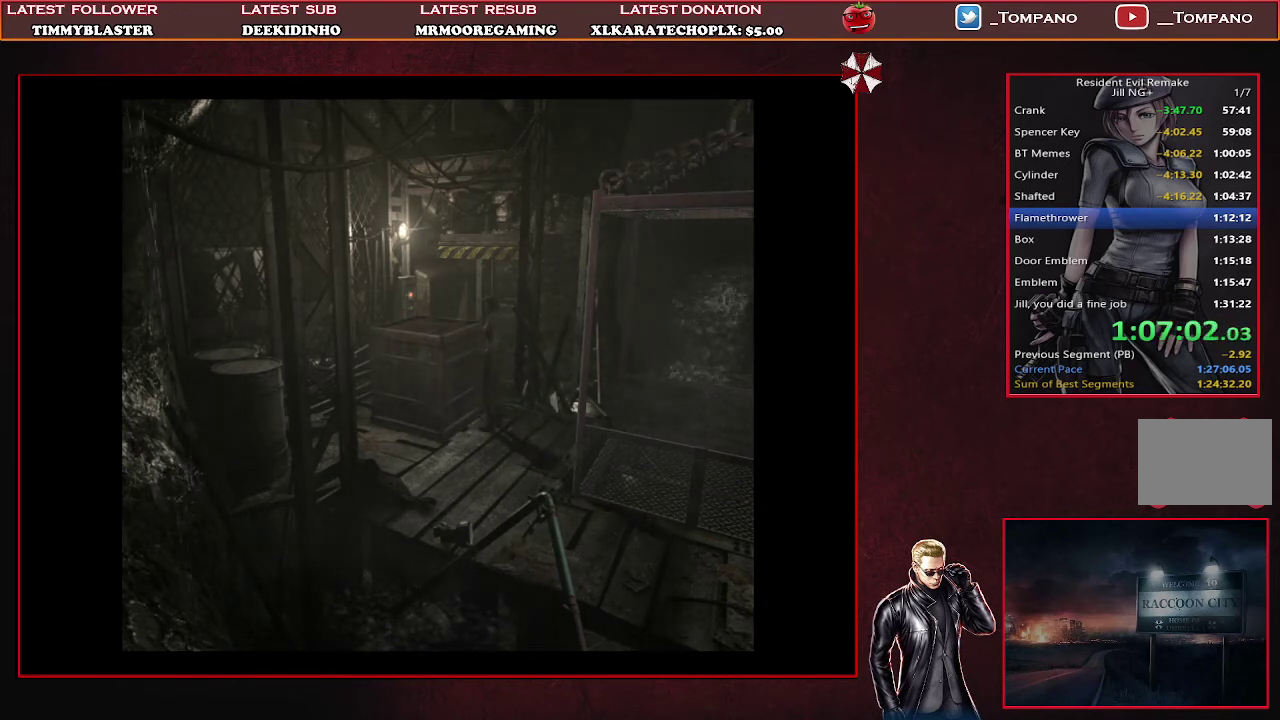
{"buttons": ["SQUARE", "DPAD_UP"], "left_stick": "center", "events": [[333, "DPAD_UP", "down"], [367, "DPAD_LEFT", "up"]]}
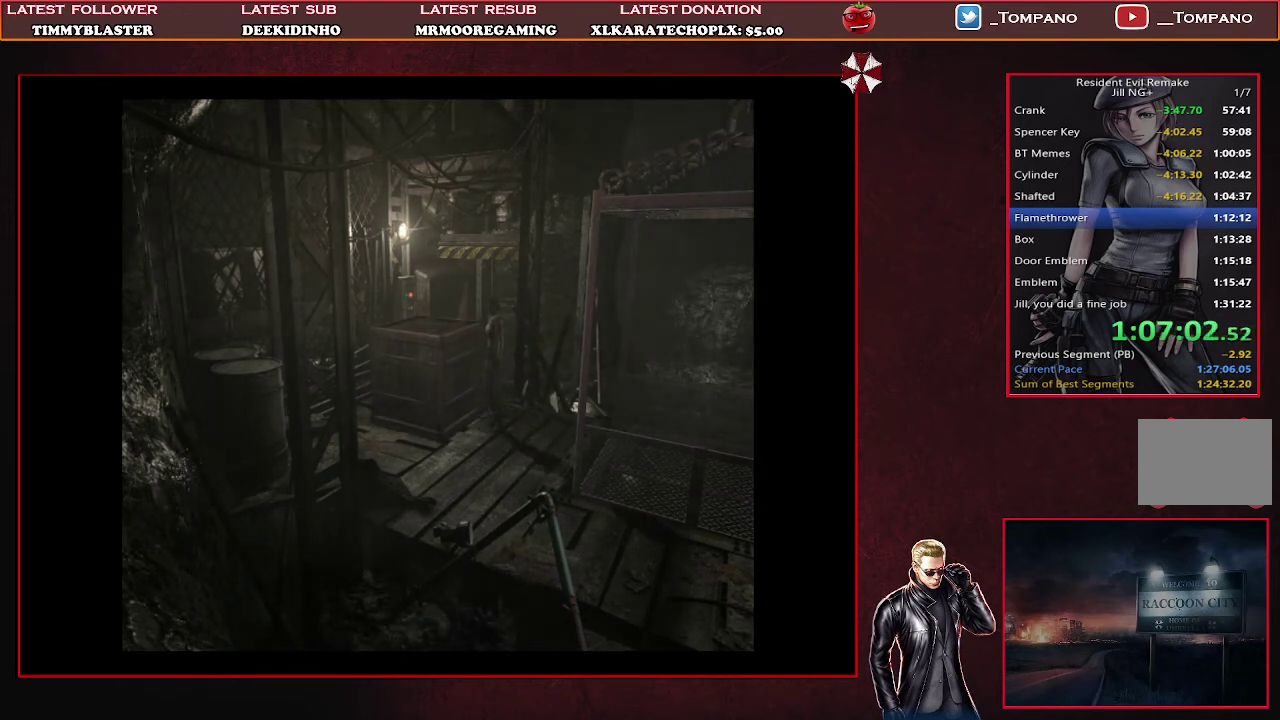
{"buttons": ["SQUARE", "DPAD_UP"], "left_stick": "center", "events": [[33, "DPAD_LEFT", "down"], [133, "DPAD_LEFT", "up"]]}
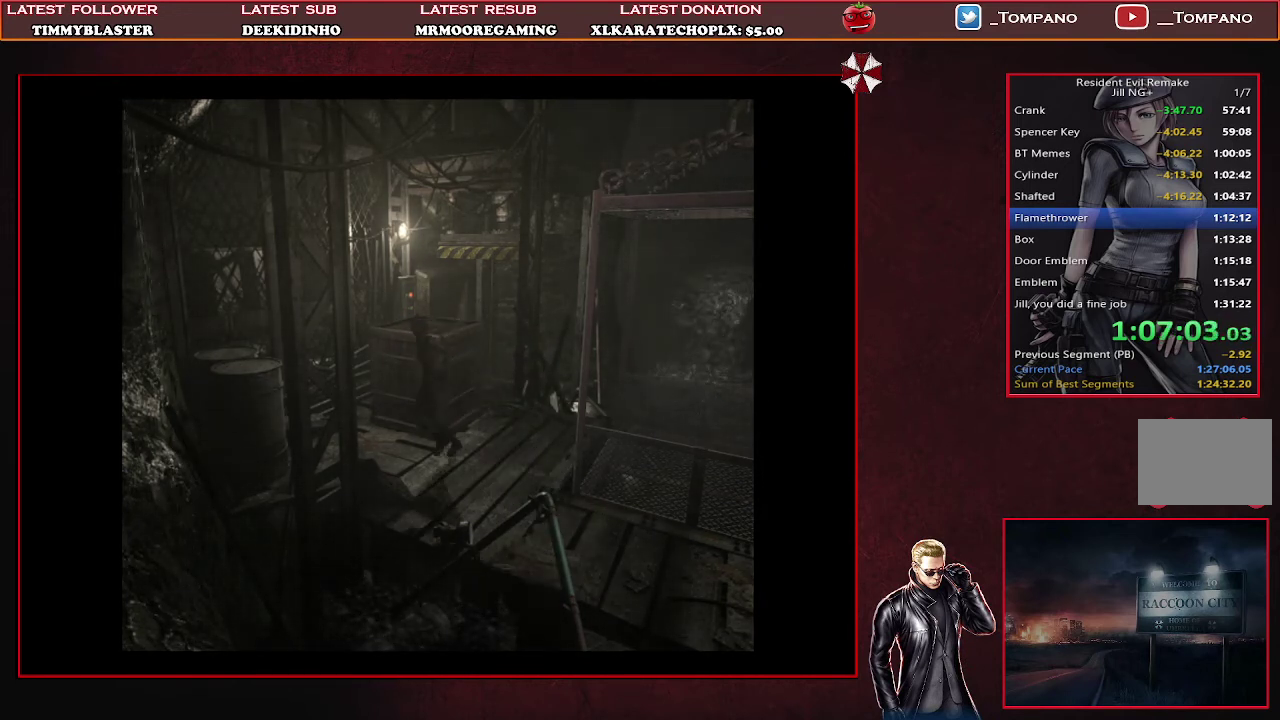
{"buttons": ["SQUARE", "DPAD_UP"], "left_stick": "center", "events": []}